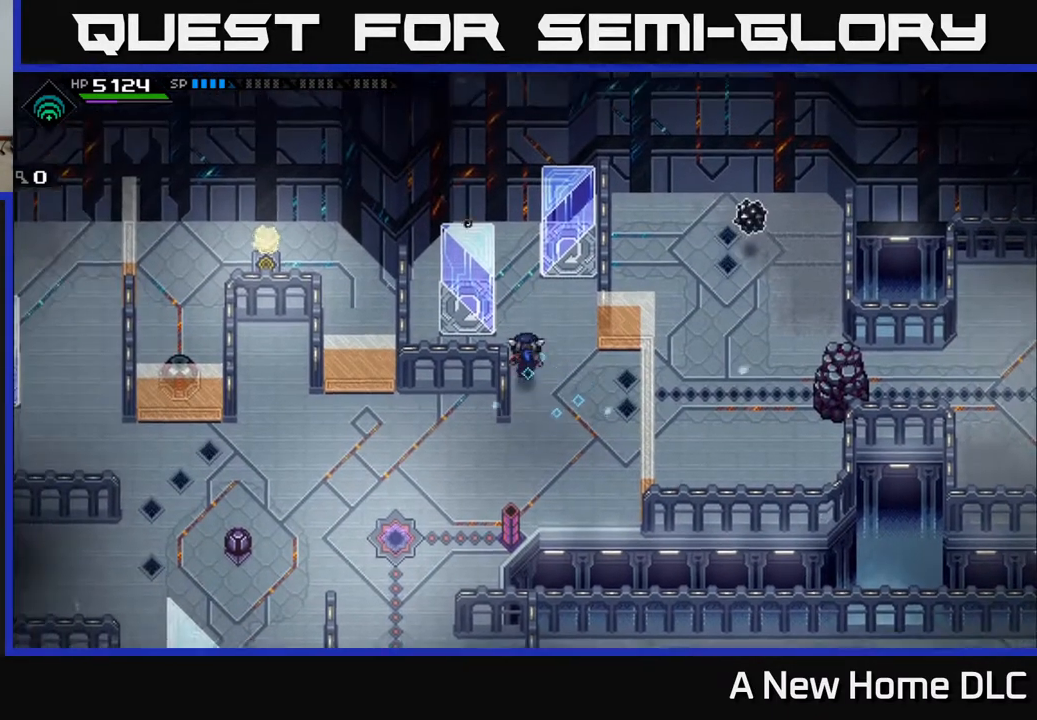
Gameplay with a controller (Xbox layout); each line is a JSON object with the inputs held at the frame after it. "events" lists button and stick changes between this image and that frame as [ms after this image, input, new state], when the widget could be followed in between.
{"buttons": [], "left_stick": "center", "right_stick": "center", "events": [[67, "left_stick", "center"], [200, "left_stick", "down-right"], [317, "left_stick", "center"]]}
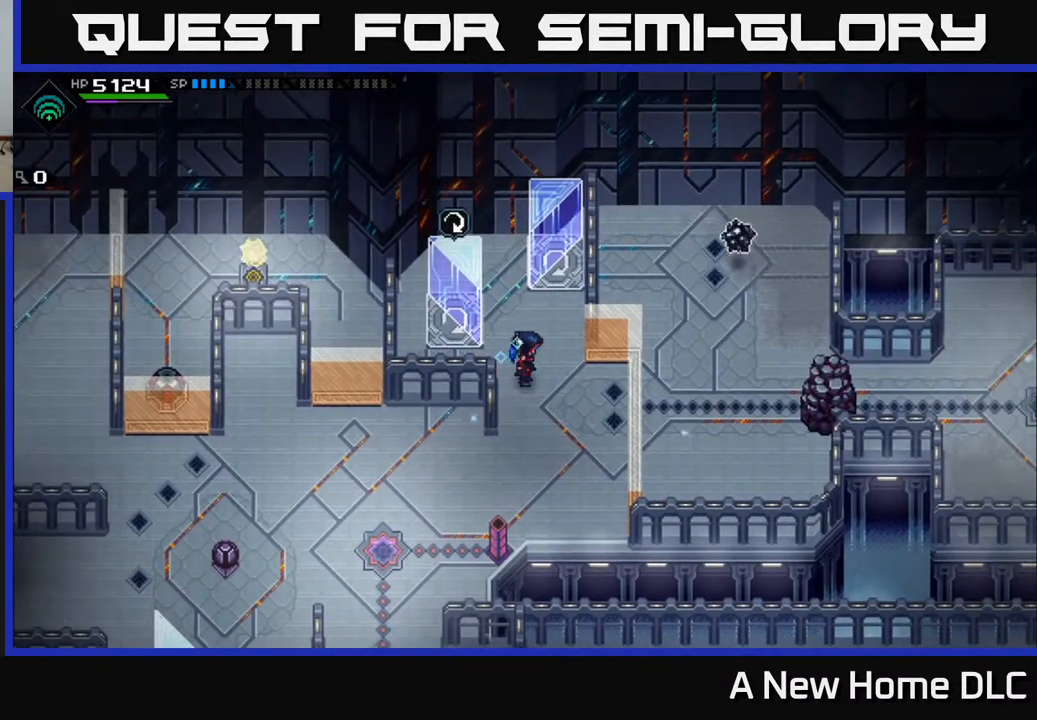
{"buttons": [], "left_stick": "down-right", "right_stick": "center", "events": [[450, "left_stick", "down-right"]]}
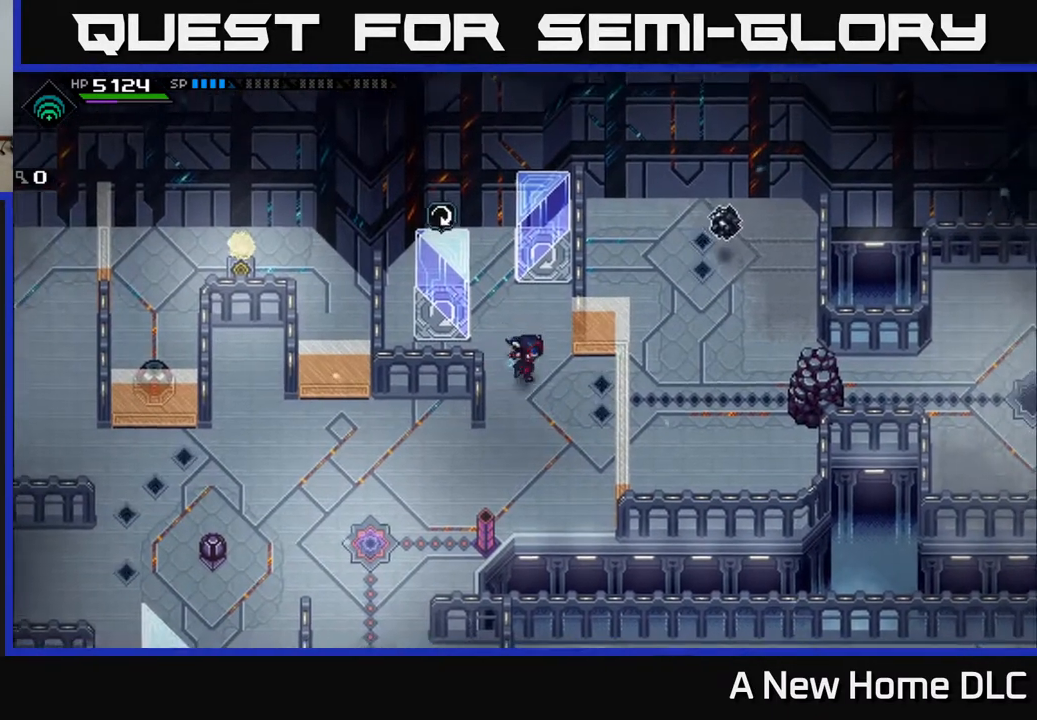
{"buttons": [], "left_stick": "center", "right_stick": "up-right", "events": [[267, "left_stick", "center"], [417, "right_stick", "up"], [483, "right_stick", "up-right"]]}
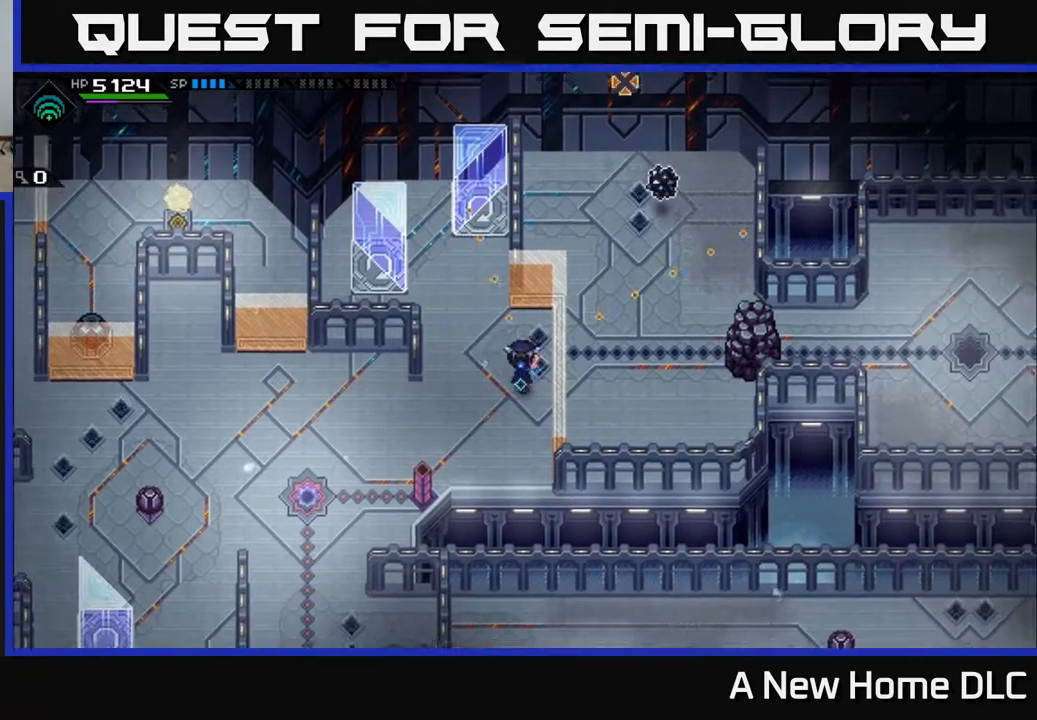
{"buttons": [], "left_stick": "center", "right_stick": "up-right", "events": [[300, "DPAD_LEFT", "down"], [400, "DPAD_LEFT", "up"]]}
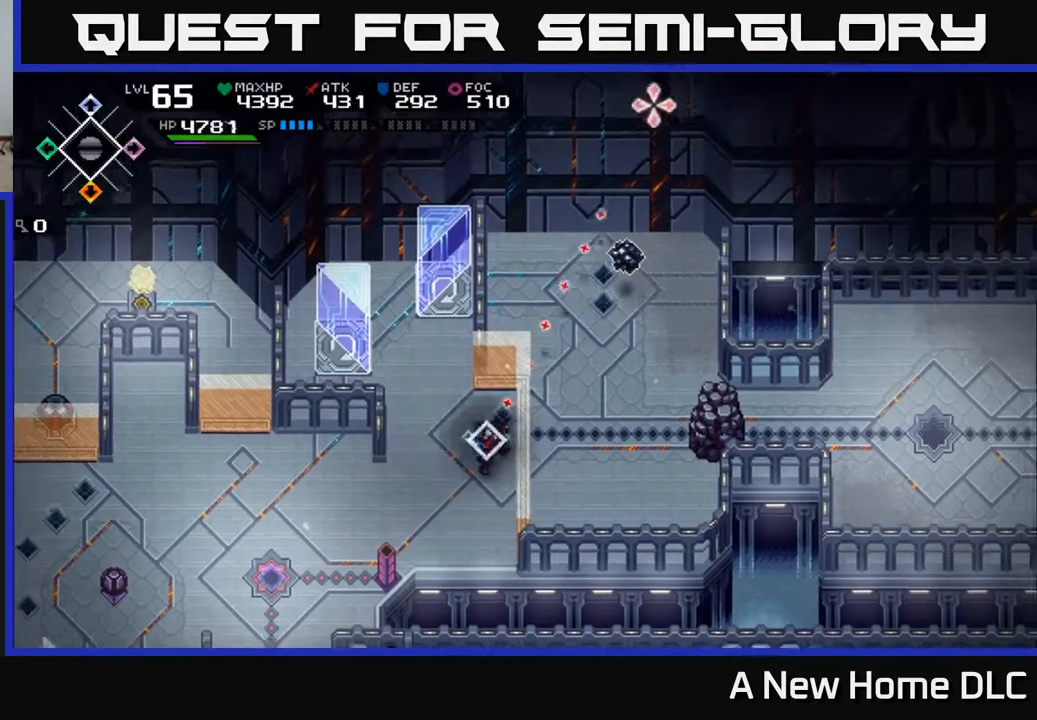
{"buttons": ["DPAD_UP"], "left_stick": "center", "right_stick": "up-right", "events": [[117, "left_stick", "up-left"], [250, "left_stick", "center"], [467, "DPAD_UP", "down"]]}
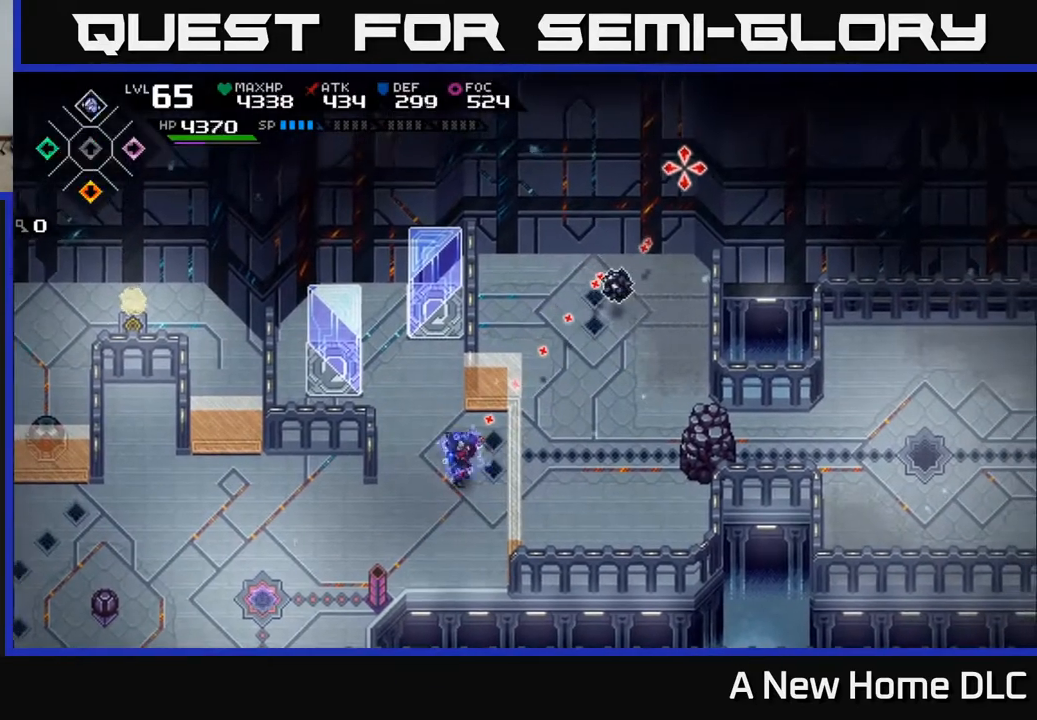
{"buttons": [], "left_stick": "center", "right_stick": "up-right", "events": [[33, "DPAD_UP", "up"]]}
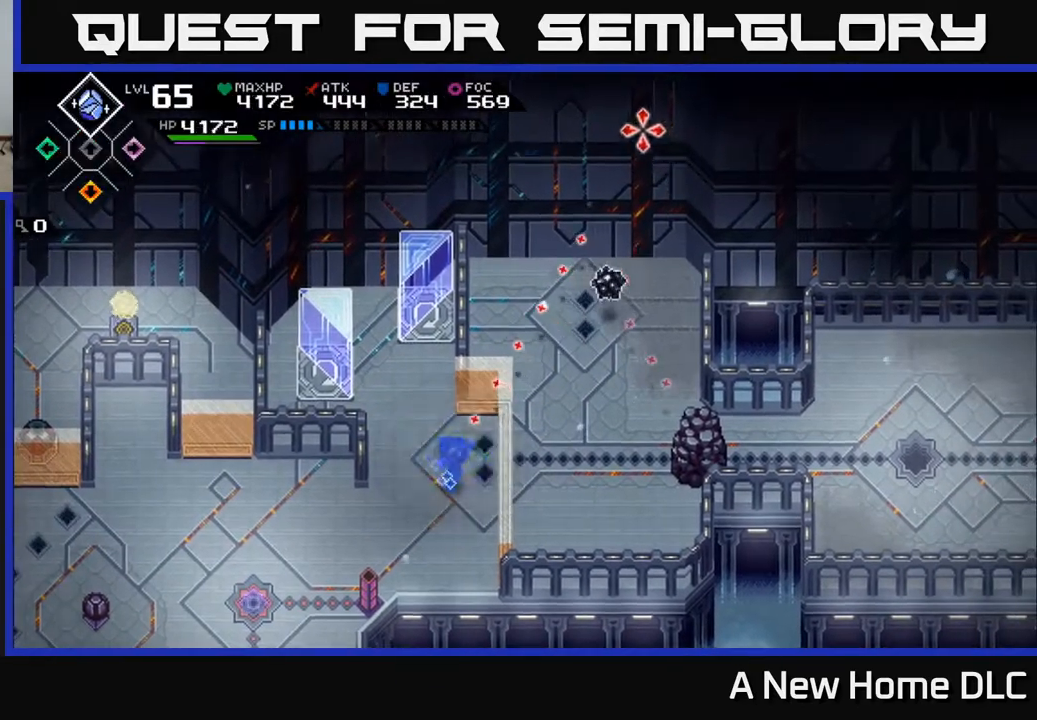
{"buttons": ["DPAD_DOWN"], "left_stick": "center", "right_stick": "up-right", "events": [[33, "DPAD_LEFT", "down"], [167, "DPAD_LEFT", "up"], [450, "DPAD_DOWN", "down"]]}
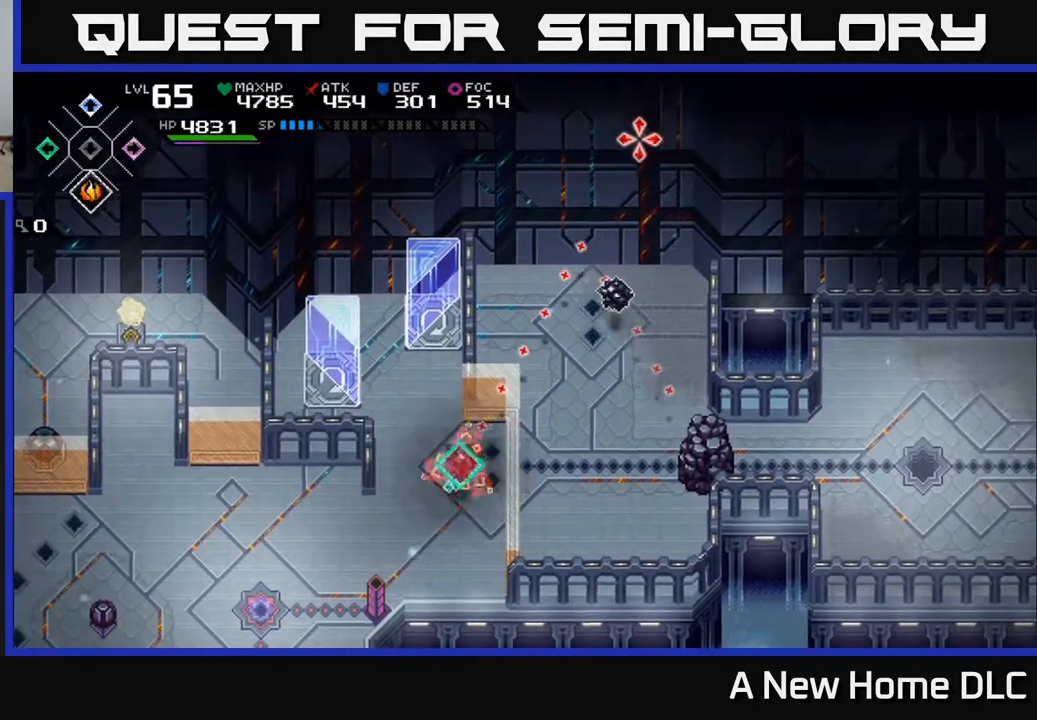
{"buttons": [], "left_stick": "center", "right_stick": "up-right", "events": [[67, "DPAD_DOWN", "up"], [400, "R1", "down"], [500, "R1", "up"]]}
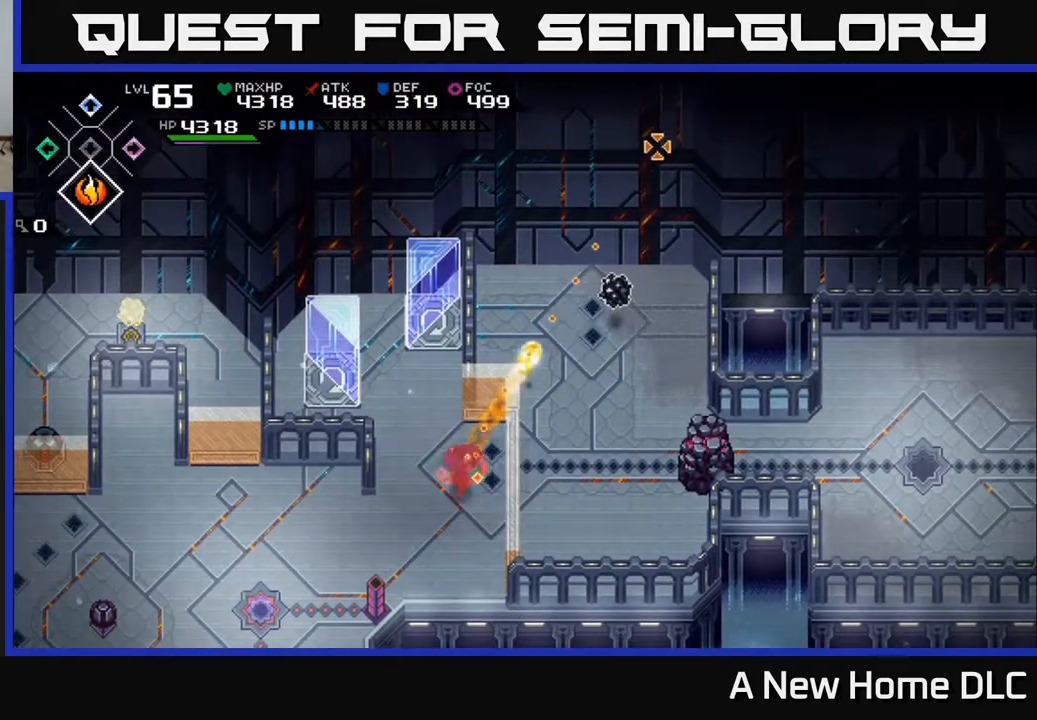
{"buttons": [], "left_stick": "center", "right_stick": "up-right", "events": []}
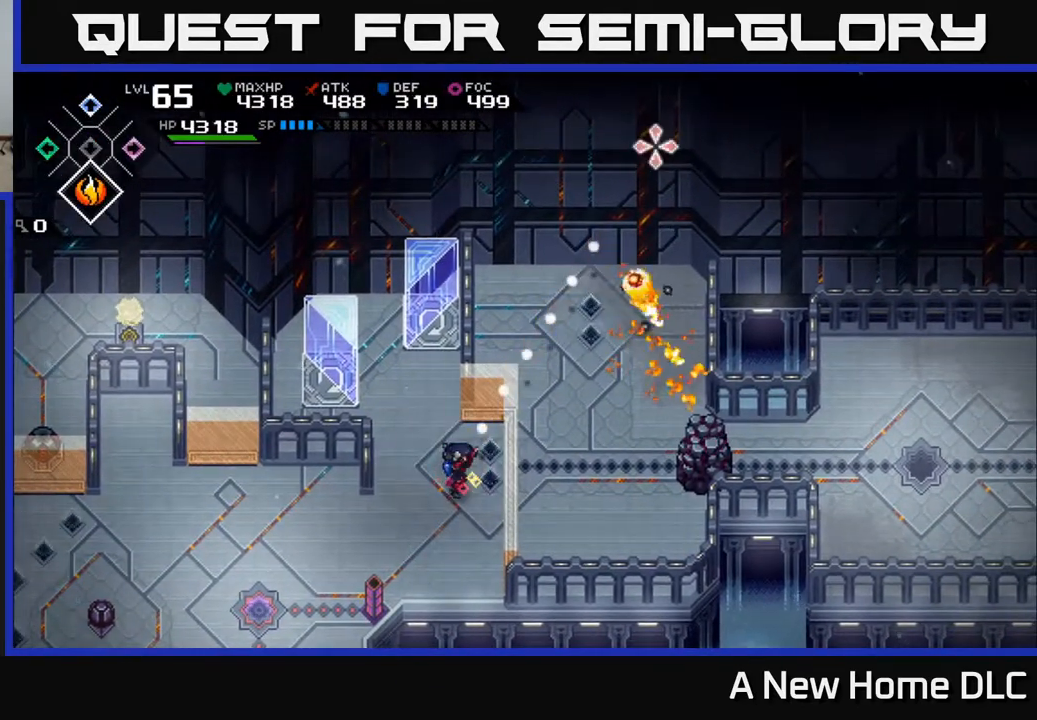
{"buttons": [], "left_stick": "center", "right_stick": "up-right", "events": []}
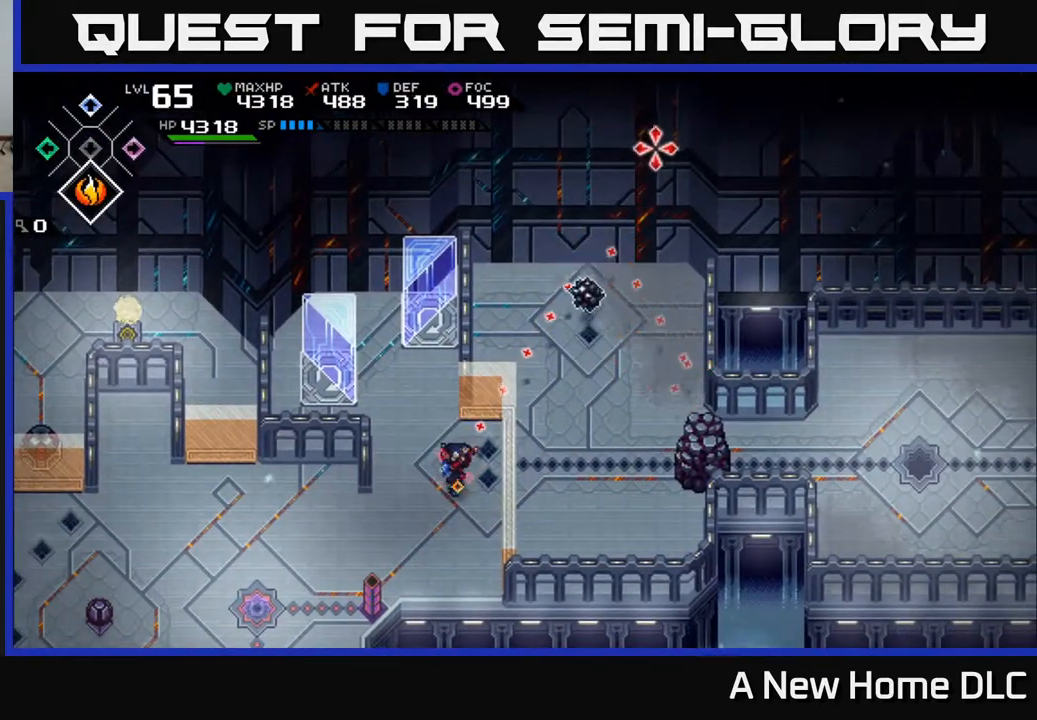
{"buttons": [], "left_stick": "right", "right_stick": "center", "events": [[133, "left_stick", "right"], [133, "right_stick", "right"], [300, "right_stick", "center"]]}
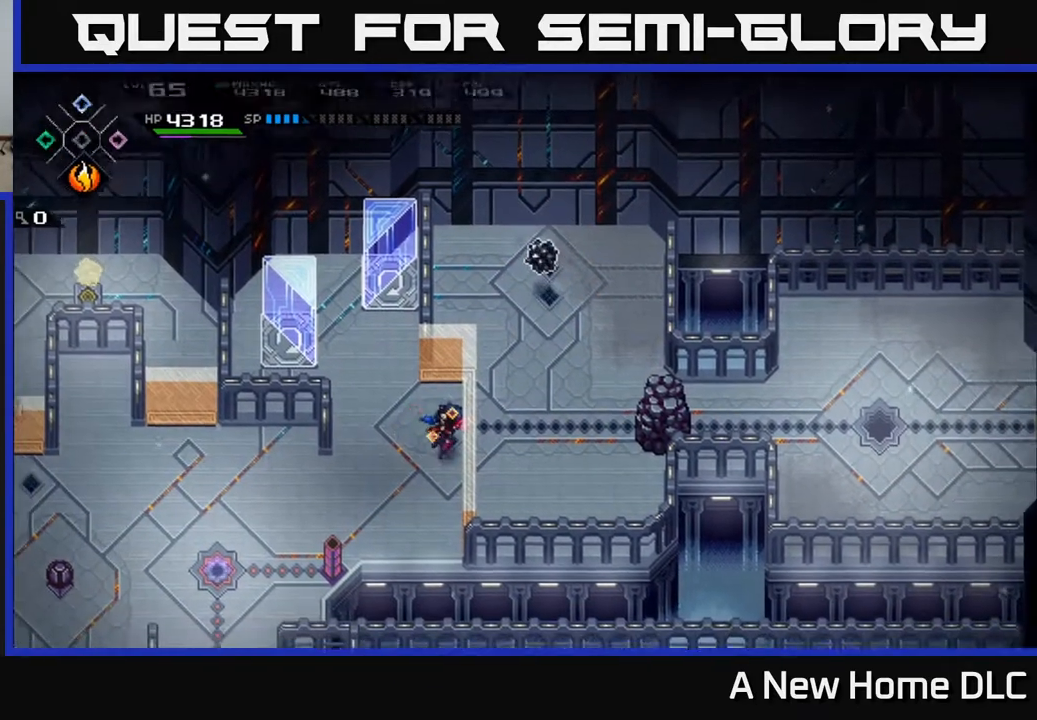
{"buttons": [], "left_stick": "center", "right_stick": "right", "events": [[83, "right_stick", "right"], [100, "left_stick", "center"]]}
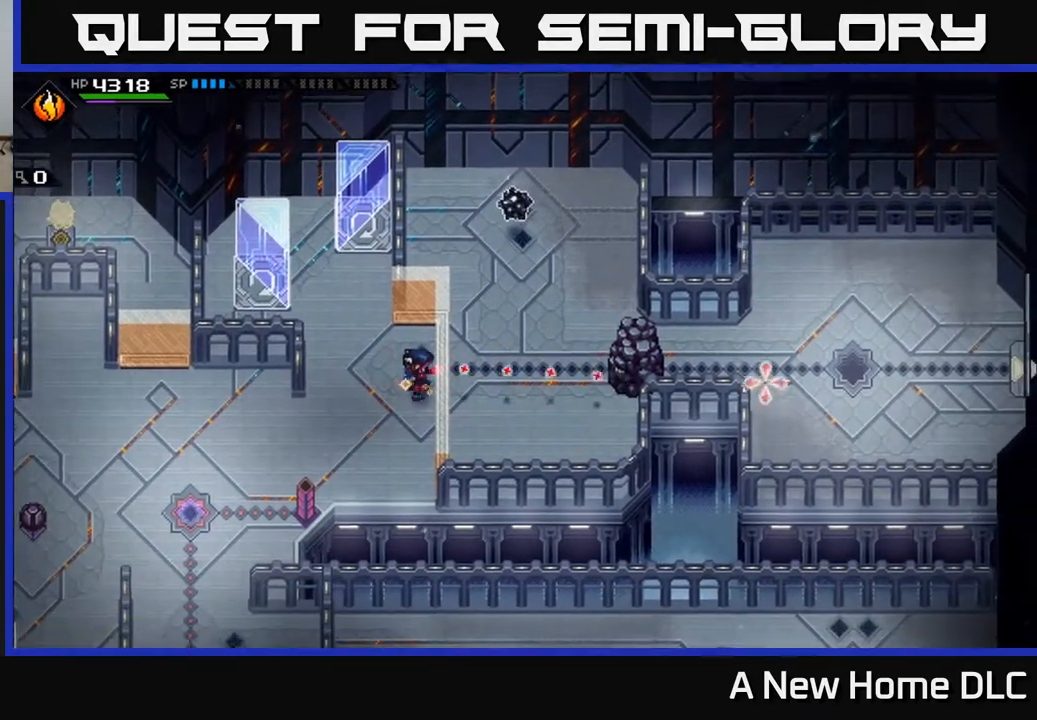
{"buttons": [], "left_stick": "left", "right_stick": "center", "events": [[17, "left_stick", "left"], [133, "right_stick", "center"]]}
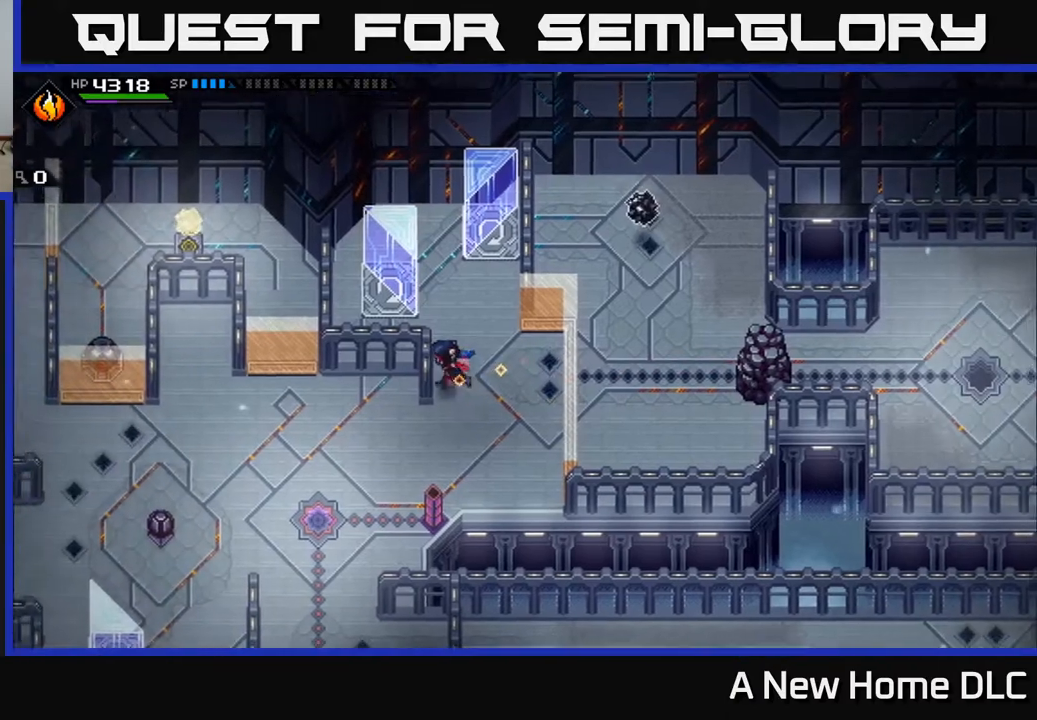
{"buttons": [], "left_stick": "right", "right_stick": "center", "events": [[83, "left_stick", "center"], [500, "left_stick", "right"]]}
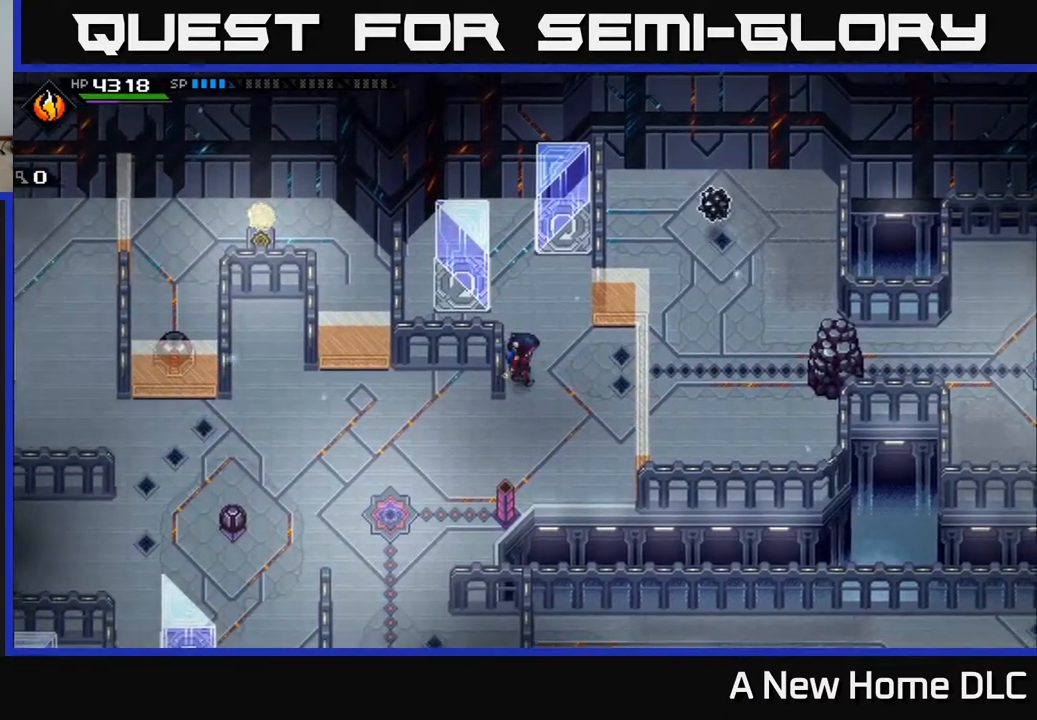
{"buttons": [], "left_stick": "center", "right_stick": "center", "events": [[217, "left_stick", "center"]]}
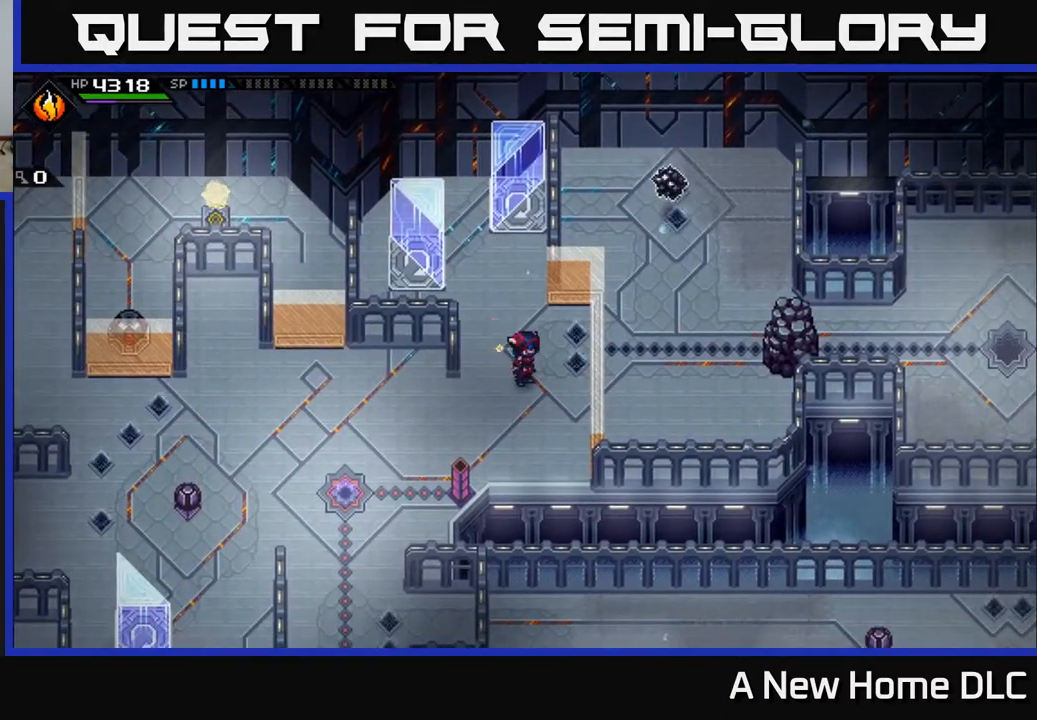
{"buttons": [], "left_stick": "center", "right_stick": "center", "events": []}
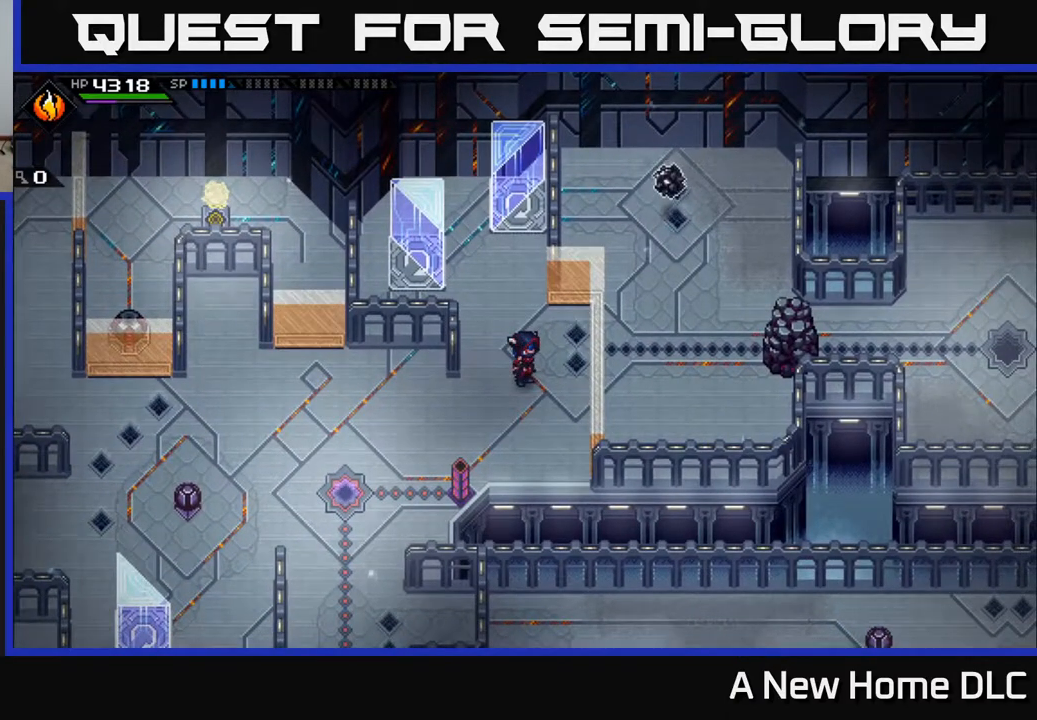
{"buttons": [], "left_stick": "down", "right_stick": "center", "events": [[200, "left_stick", "down-left"], [367, "left_stick", "down"]]}
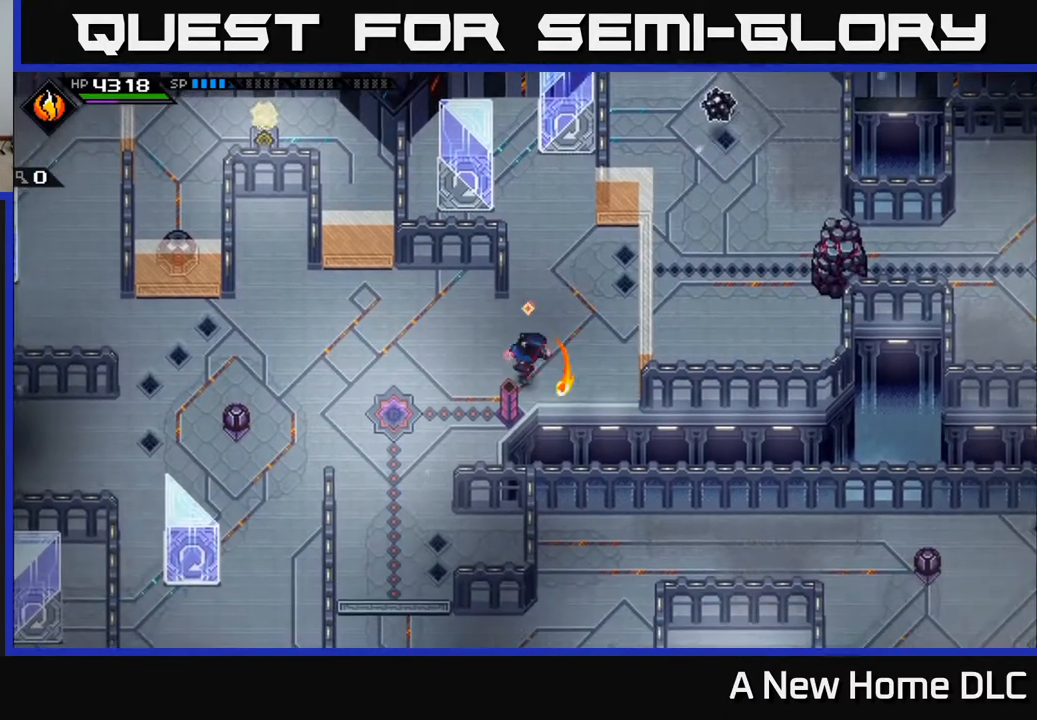
{"buttons": [], "left_stick": "center", "right_stick": "center", "events": [[17, "X", "down"], [17, "left_stick", "center"], [117, "X", "up"], [183, "X", "down"], [267, "X", "up"], [367, "X", "down"], [450, "X", "up"]]}
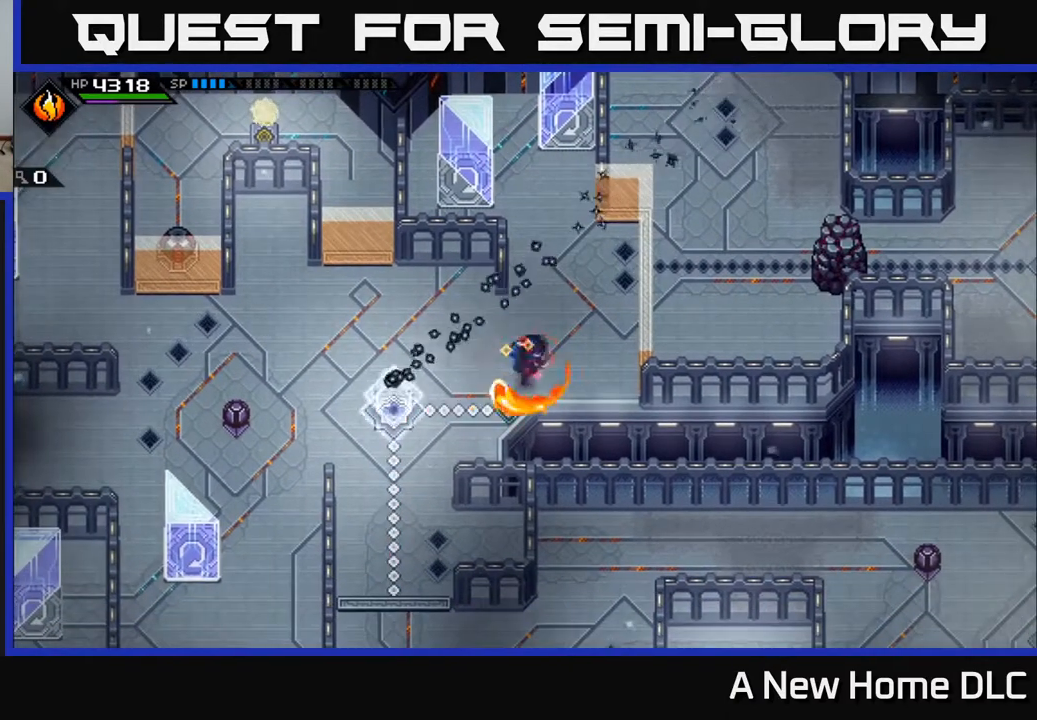
{"buttons": [], "left_stick": "left", "right_stick": "center", "events": [[33, "left_stick", "up-right"], [83, "left_stick", "up"], [417, "left_stick", "left"]]}
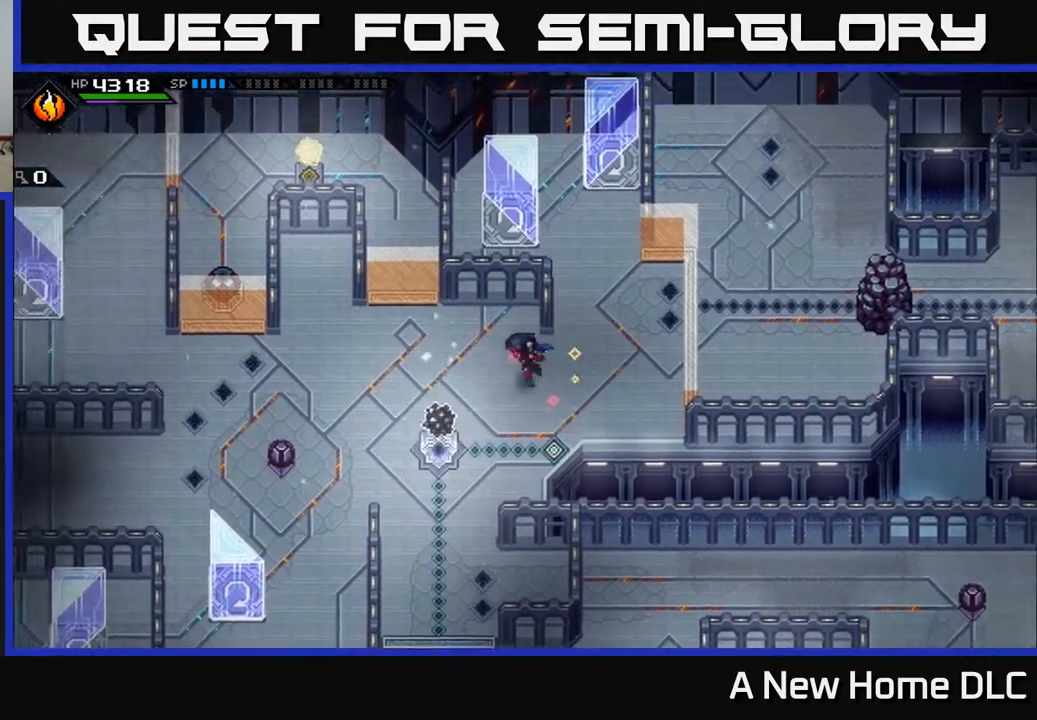
{"buttons": [], "left_stick": "up-left", "right_stick": "center", "events": [[33, "left_stick", "up-left"], [183, "left_stick", "left"], [317, "left_stick", "up-left"]]}
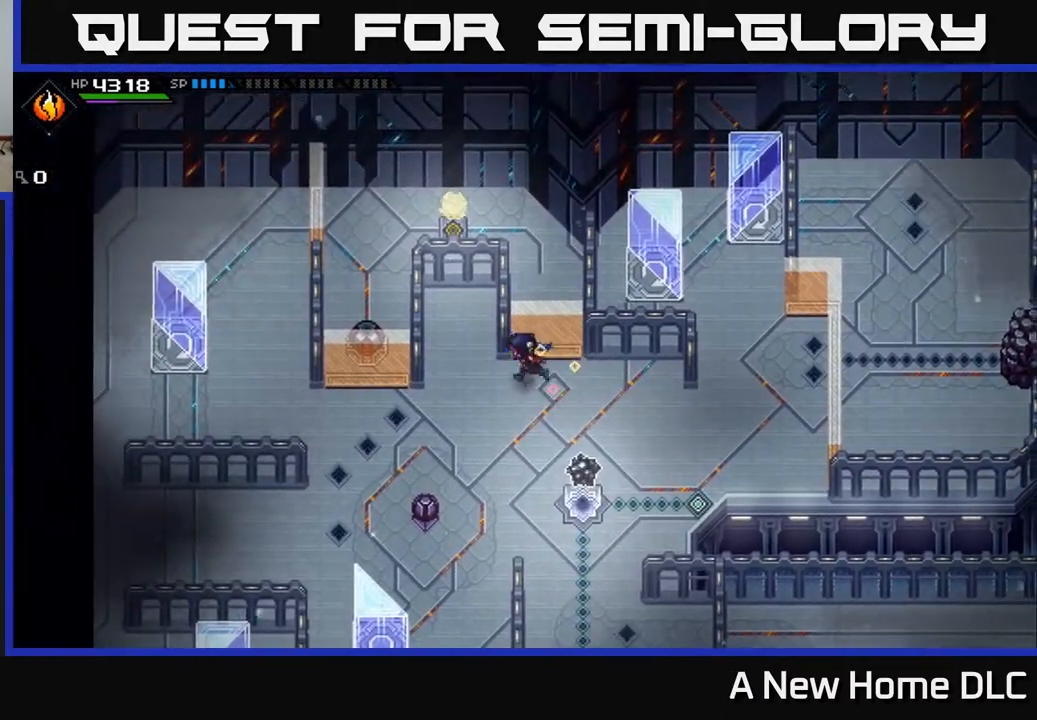
{"buttons": [], "left_stick": "down-left", "right_stick": "center", "events": [[33, "left_stick", "center"], [283, "left_stick", "down"], [333, "left_stick", "down-left"]]}
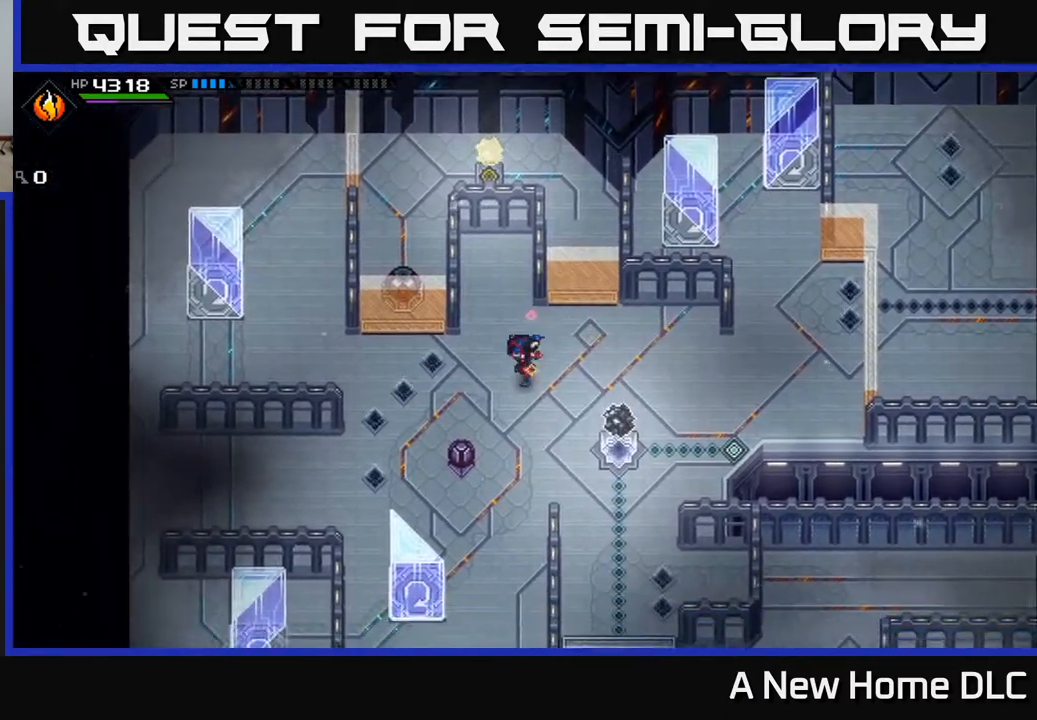
{"buttons": [], "left_stick": "center", "right_stick": "center", "events": [[300, "left_stick", "center"]]}
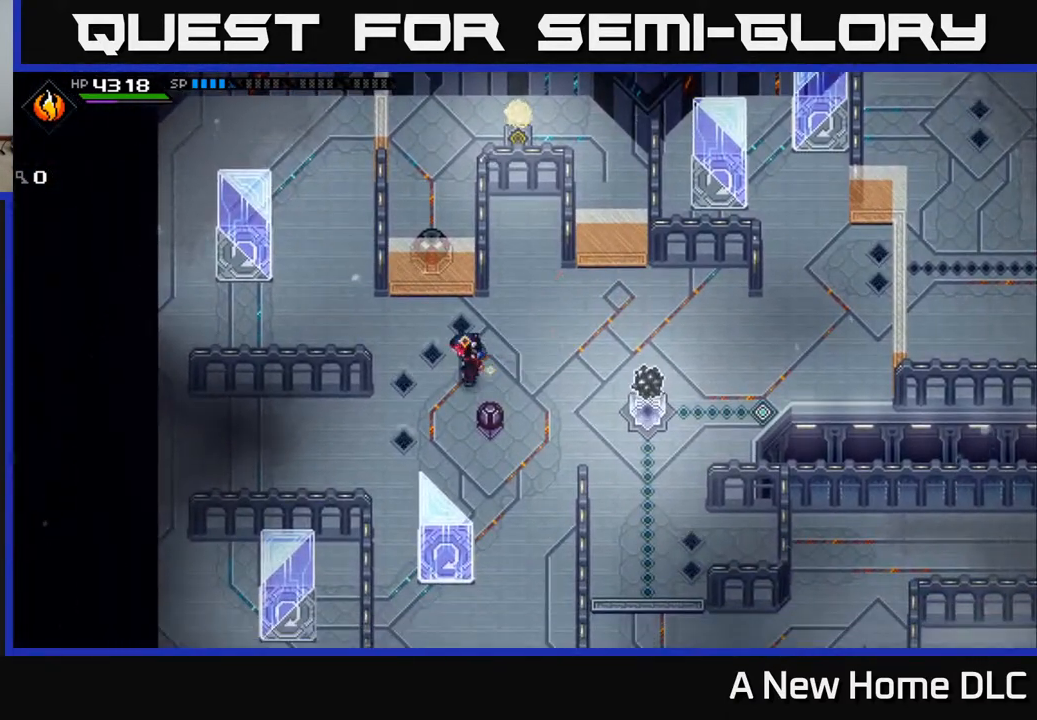
{"buttons": [], "left_stick": "center", "right_stick": "center", "events": [[167, "left_stick", "up"], [367, "left_stick", "center"]]}
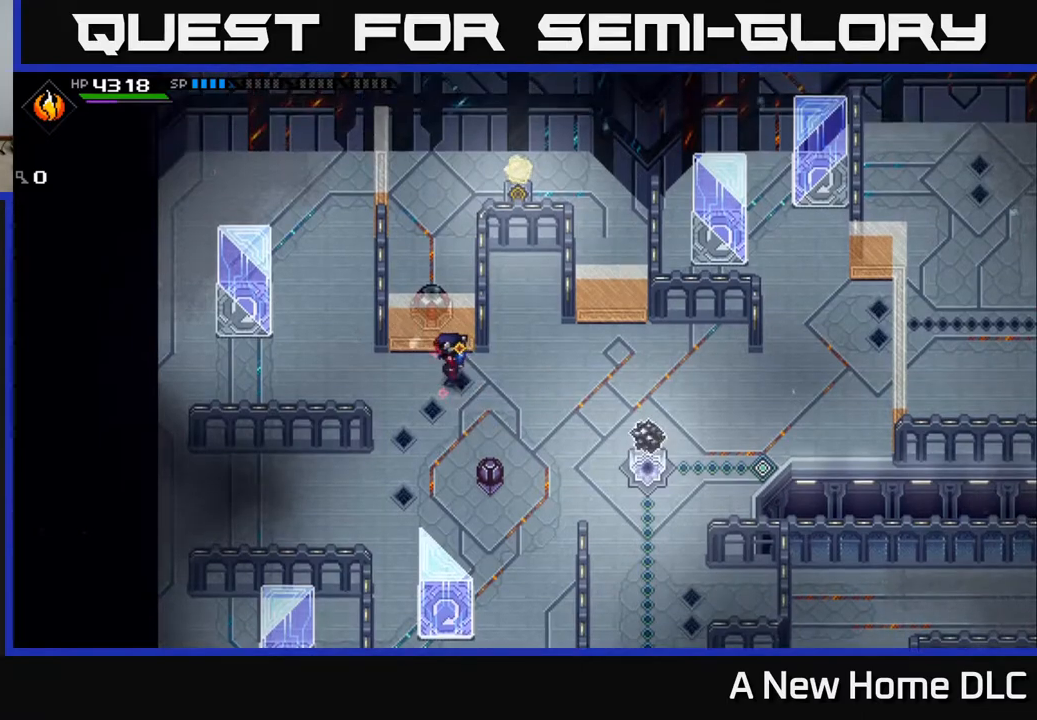
{"buttons": [], "left_stick": "center", "right_stick": "center", "events": []}
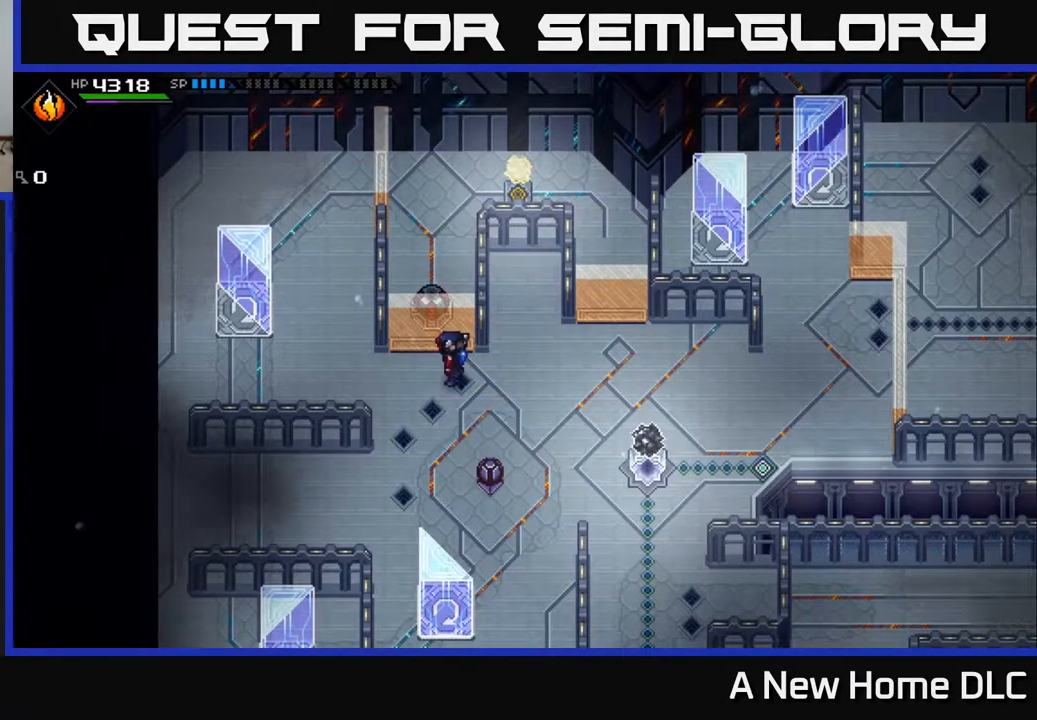
{"buttons": [], "left_stick": "down-left", "right_stick": "center", "events": [[300, "left_stick", "right"], [433, "left_stick", "down-left"]]}
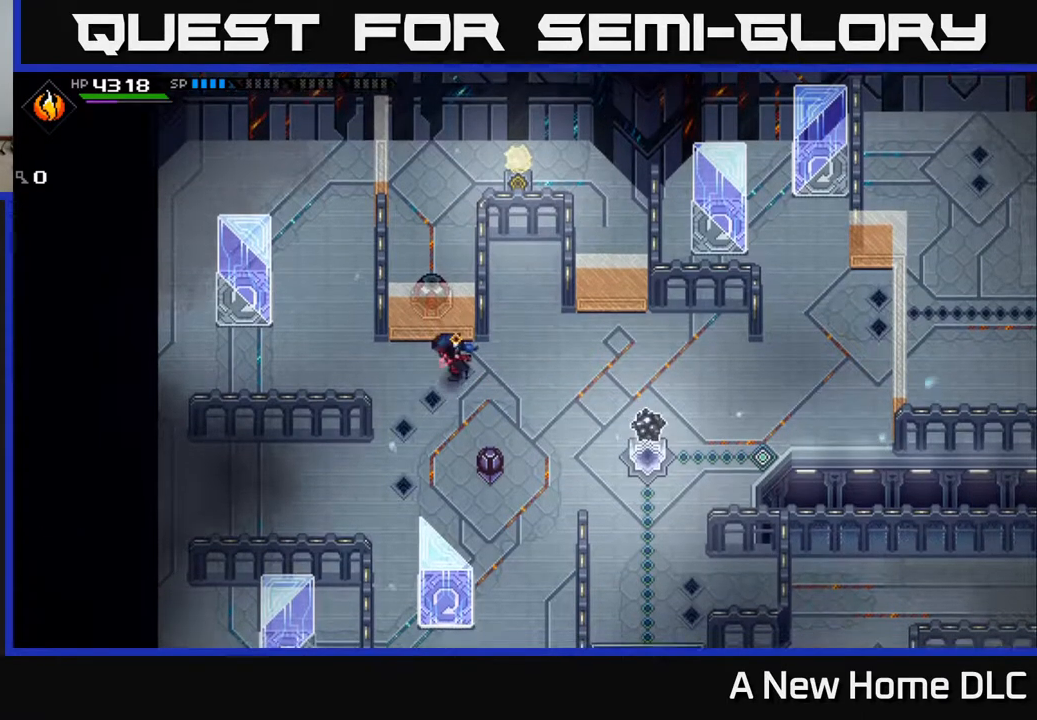
{"buttons": [], "left_stick": "center", "right_stick": "center", "events": [[117, "left_stick", "center"]]}